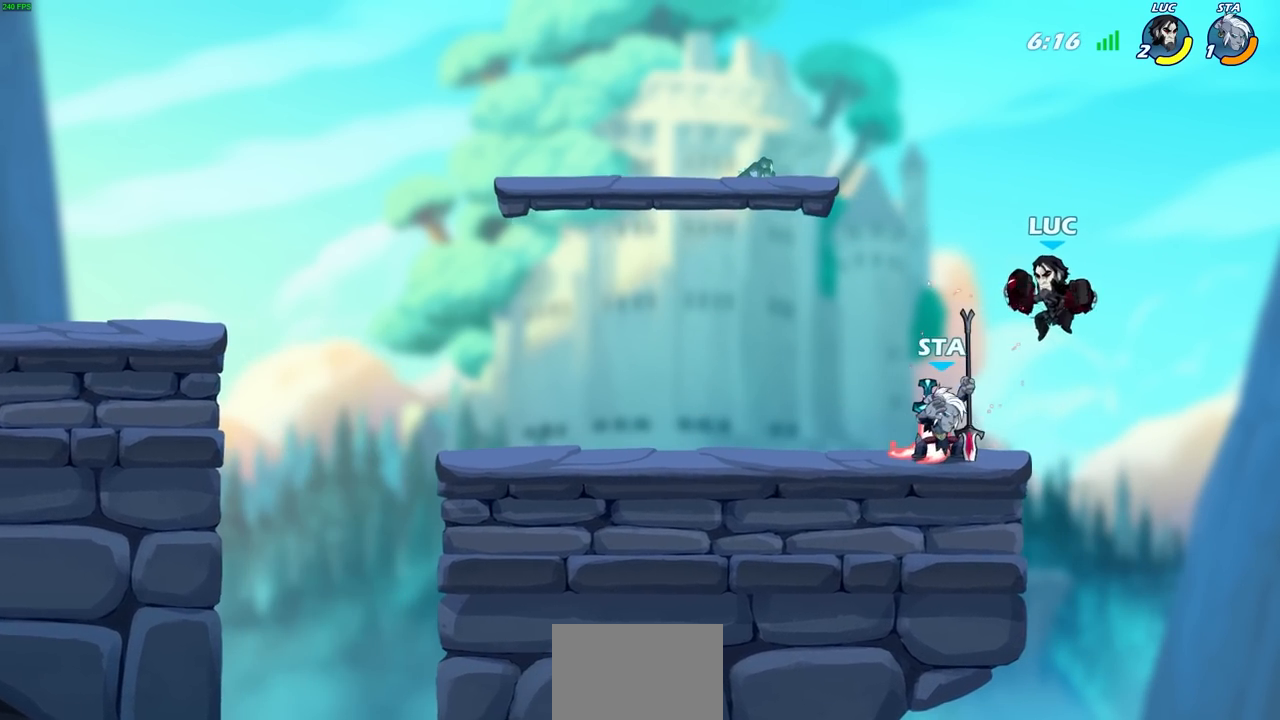
Gameplay with a controller (PlayStation layout); each line is a JSON object with the inputs held at the frame after it. "events" lists button and stick changes between this image and that frame as [ms after this image, input, new state], when the widget could be followed in between. Not read: R1.
{"buttons": [], "left_stick": "center", "right_stick": "center", "events": [[33, "R2", "down"], [200, "left_stick", "left"], [333, "R2", "up"], [367, "left_stick", "center"]]}
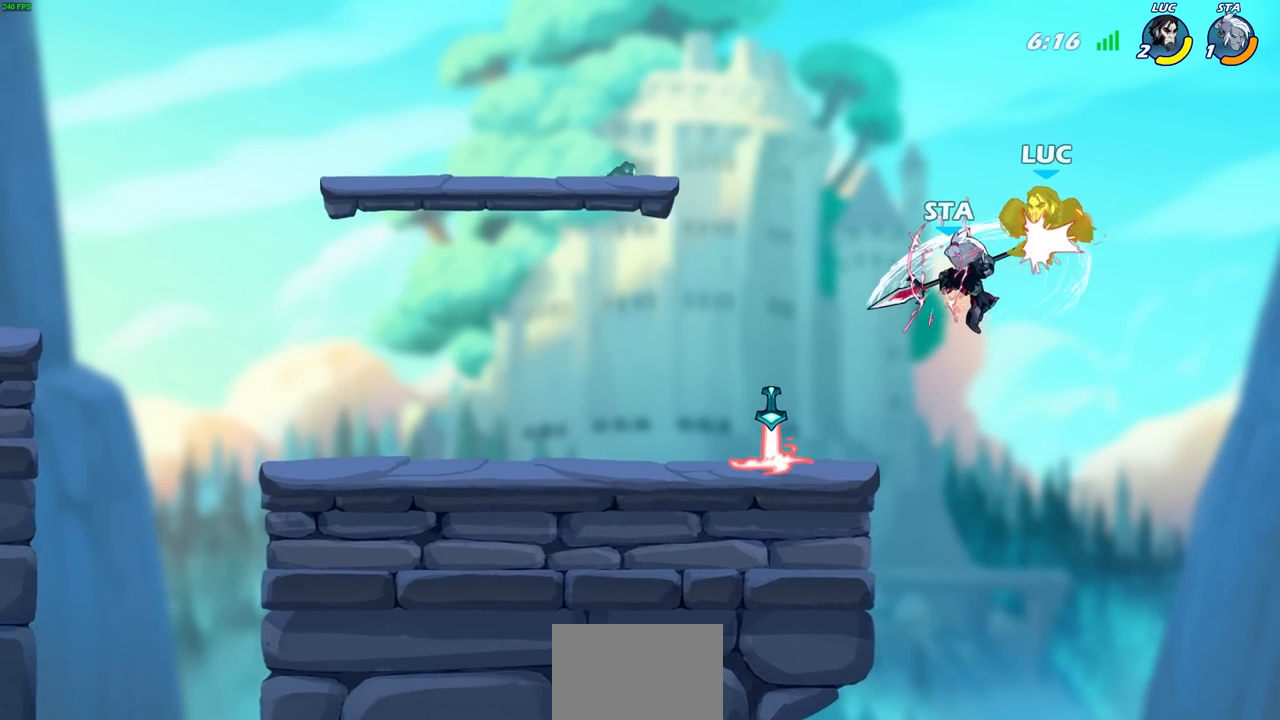
{"buttons": ["R2"], "left_stick": "up", "right_stick": "center", "events": [[150, "left_stick", "right"], [283, "CROSS", "down"], [400, "R2", "down"], [450, "left_stick", "up"], [483, "CROSS", "up"]]}
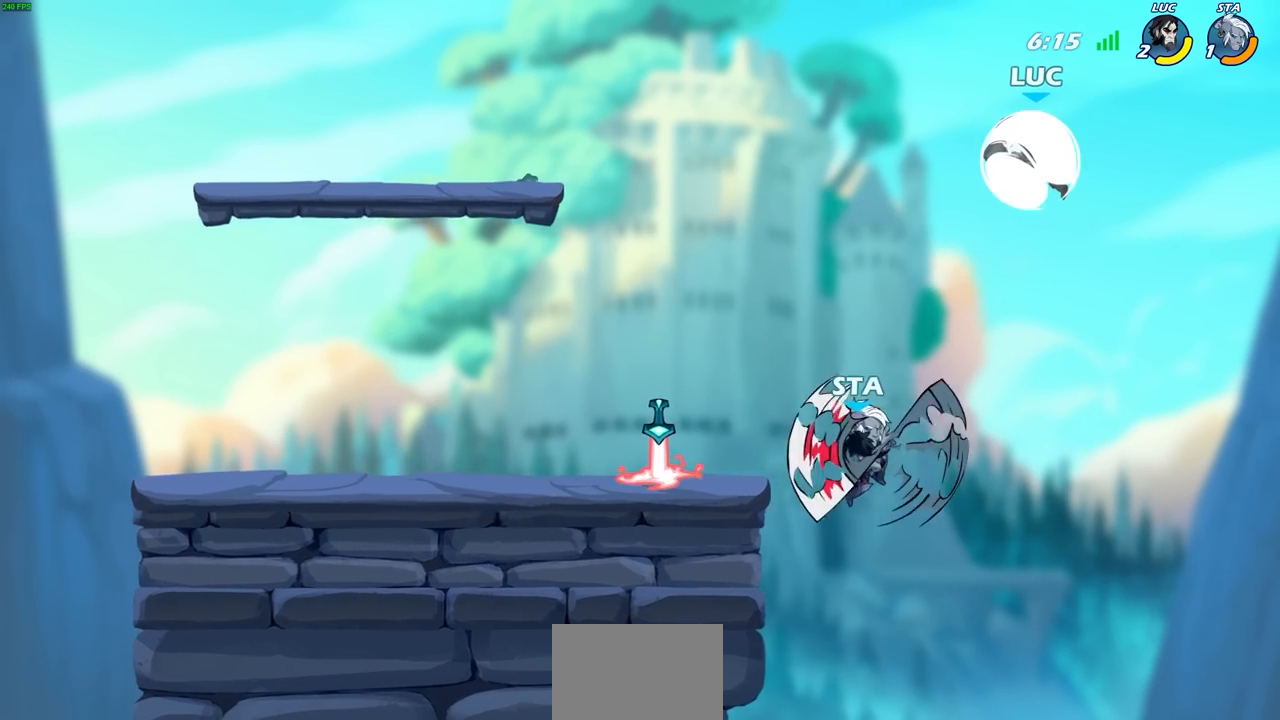
{"buttons": ["CIRCLE"], "left_stick": "down-left", "right_stick": "center", "events": [[50, "left_stick", "left"], [200, "R2", "up"], [383, "left_stick", "down-left"], [417, "CIRCLE", "down"]]}
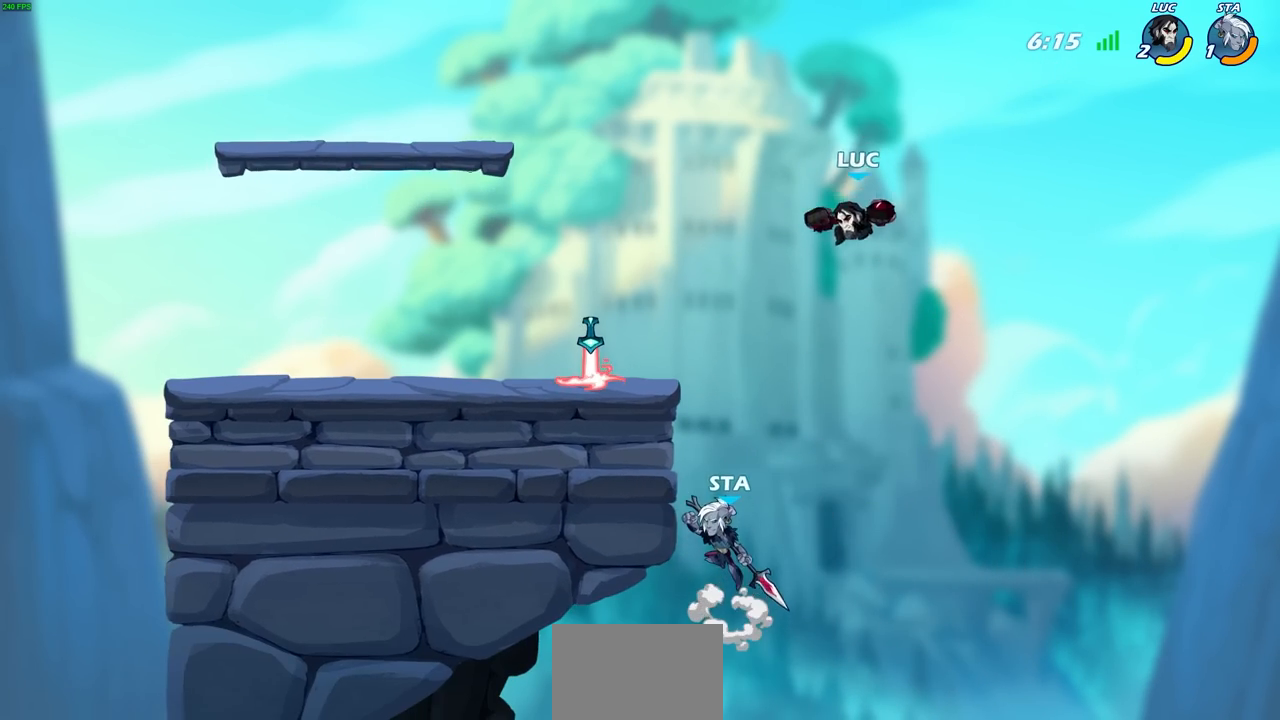
{"buttons": [], "left_stick": "down-left", "right_stick": "center", "events": [[467, "CIRCLE", "up"]]}
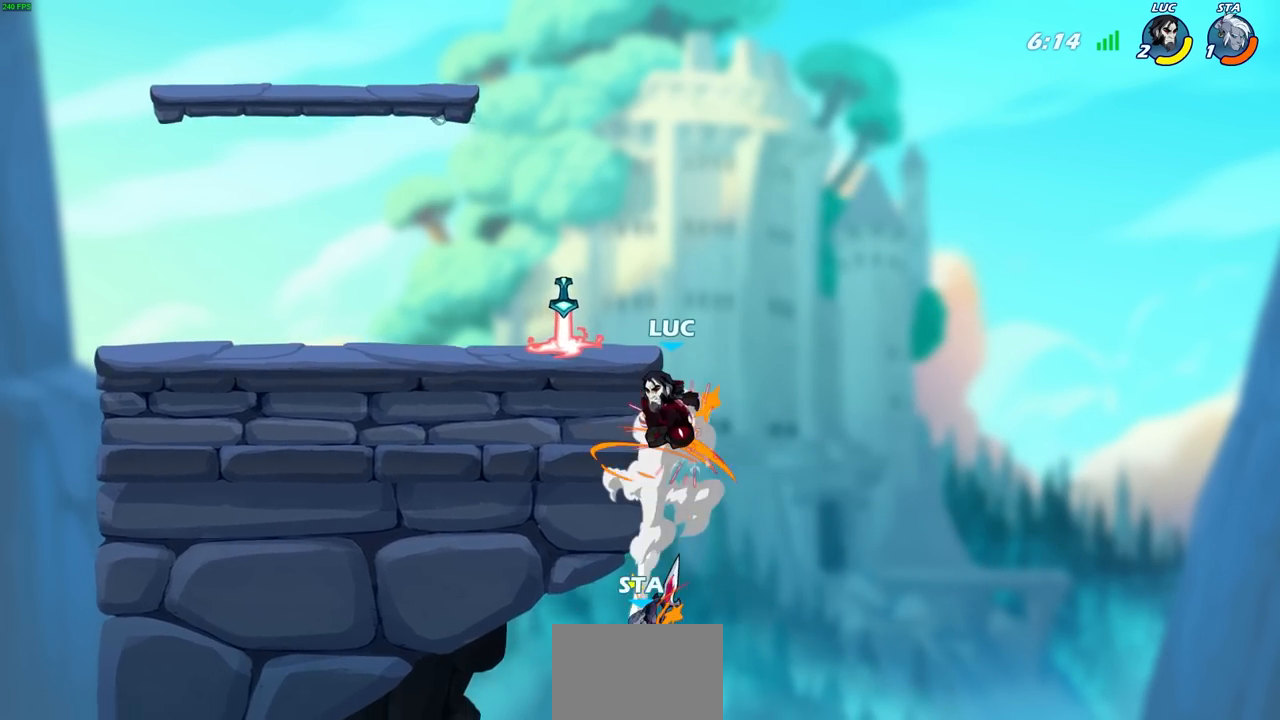
{"buttons": [], "left_stick": "up-right", "right_stick": "center", "events": [[33, "left_stick", "center"], [100, "left_stick", "left"], [450, "left_stick", "up-right"]]}
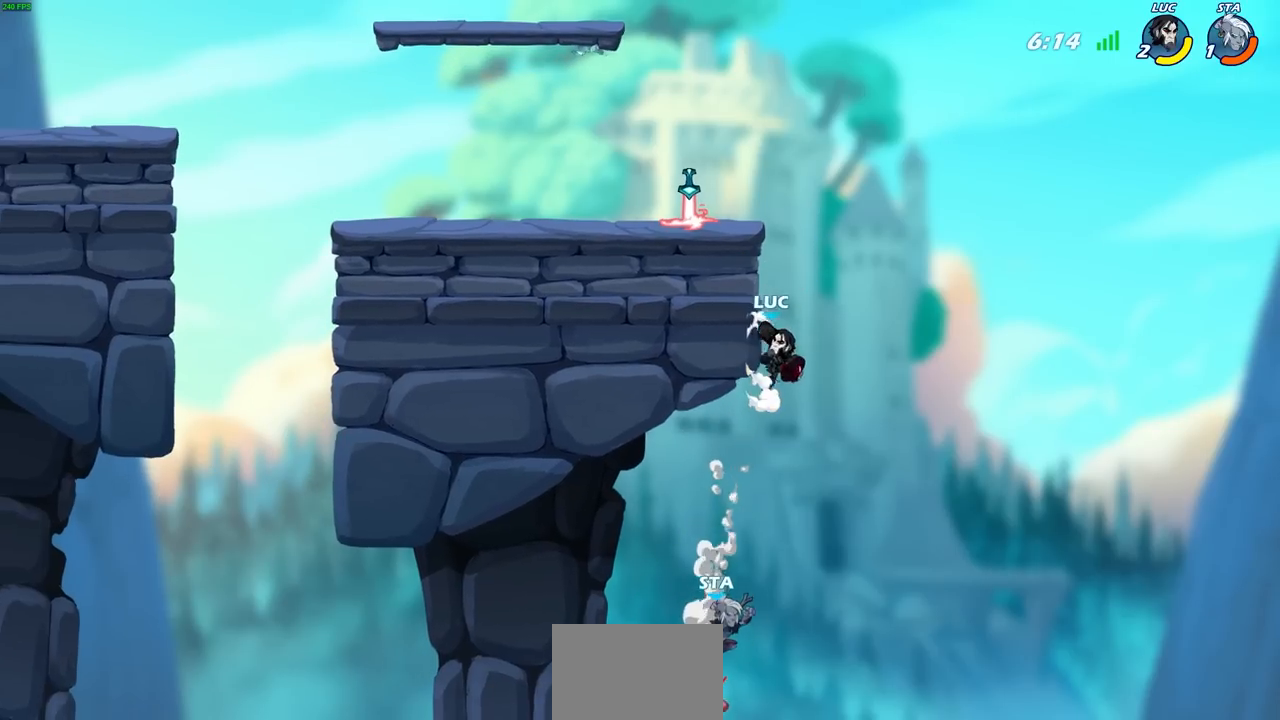
{"buttons": ["SQUARE", "R2"], "left_stick": "center", "right_stick": "center", "events": [[17, "left_stick", "right"], [100, "left_stick", "down"], [300, "left_stick", "center"], [400, "R2", "down"], [450, "SQUARE", "down"]]}
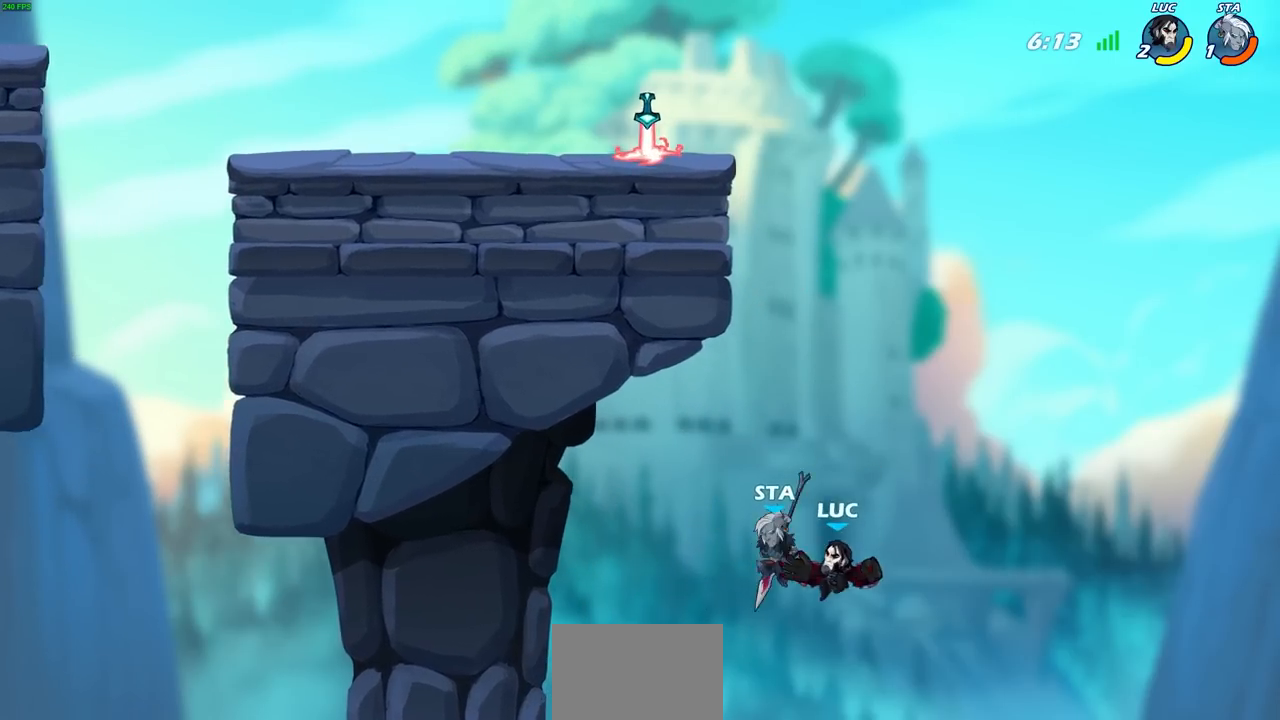
{"buttons": [], "left_stick": "up-left", "right_stick": "center", "events": [[50, "SQUARE", "up"], [67, "R2", "up"], [117, "SQUARE", "down"], [250, "SQUARE", "up"], [483, "left_stick", "up-left"]]}
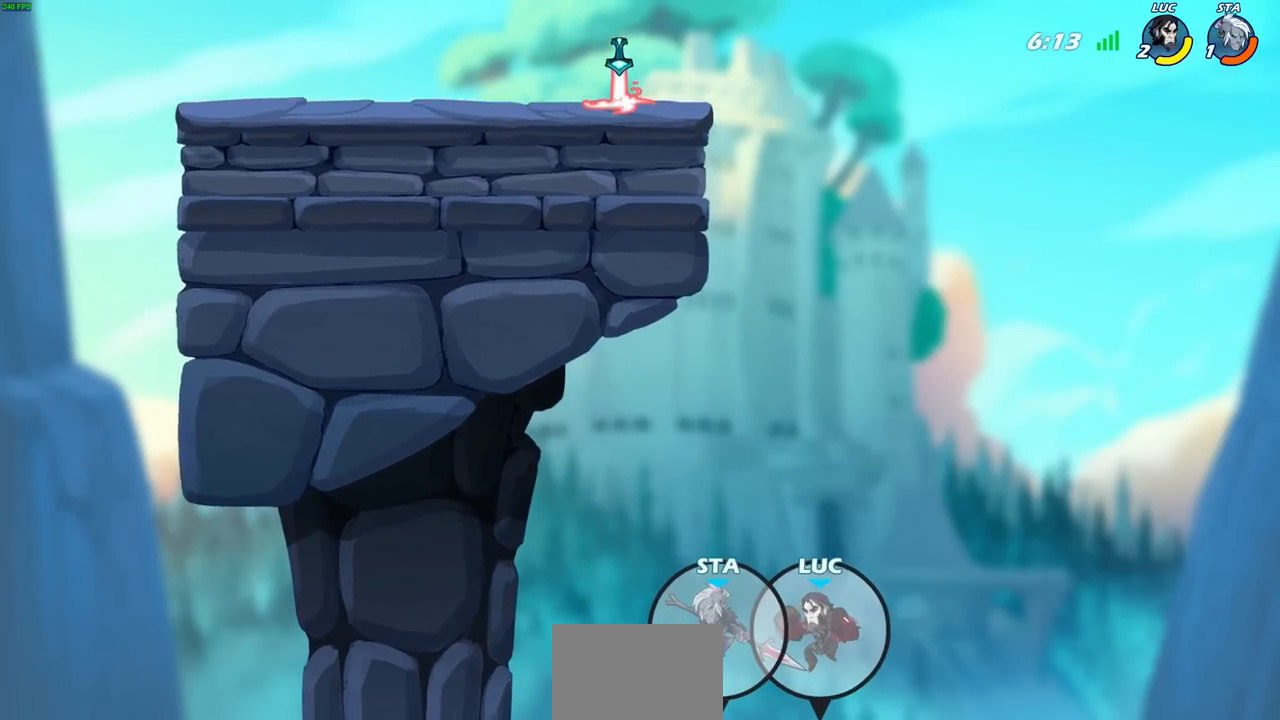
{"buttons": [], "left_stick": "center", "right_stick": "center", "events": [[17, "CROSS", "down"], [150, "CROSS", "up"], [183, "left_stick", "center"], [250, "CIRCLE", "down"], [383, "CIRCLE", "up"]]}
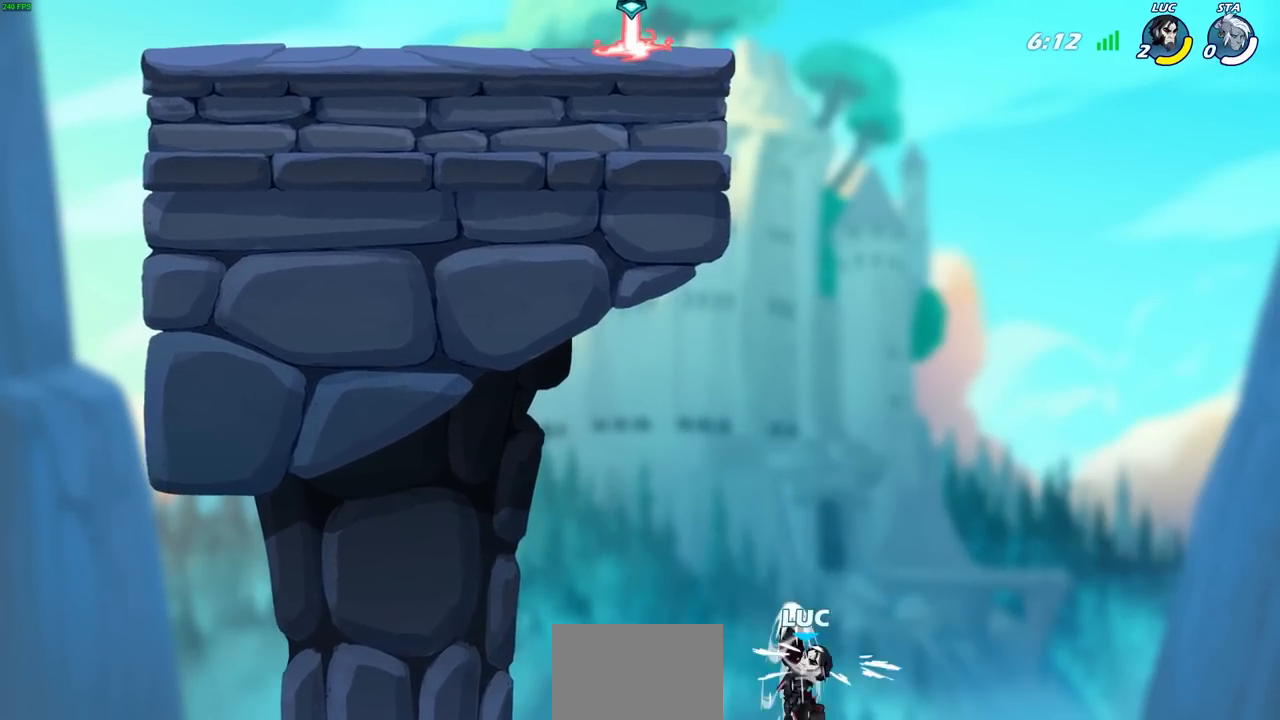
{"buttons": [], "left_stick": "center", "right_stick": "center", "events": []}
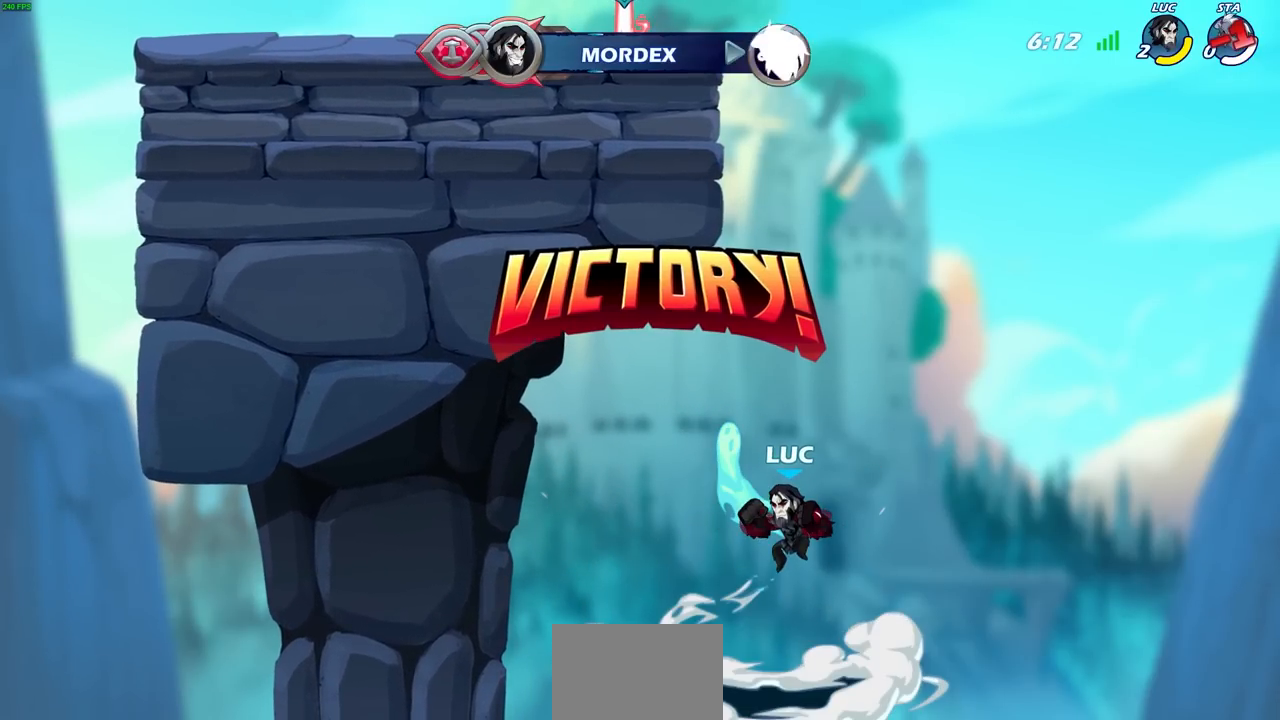
{"buttons": [], "left_stick": "center", "right_stick": "center", "events": []}
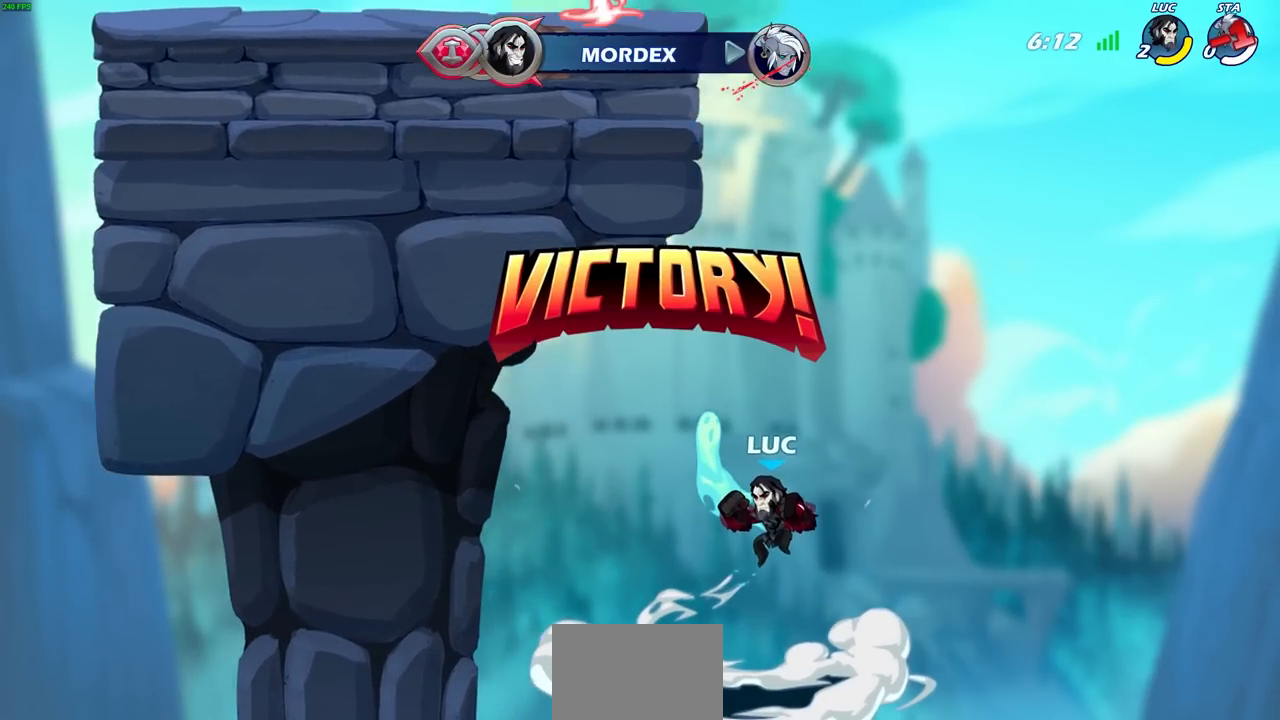
{"buttons": [], "left_stick": "center", "right_stick": "center", "events": []}
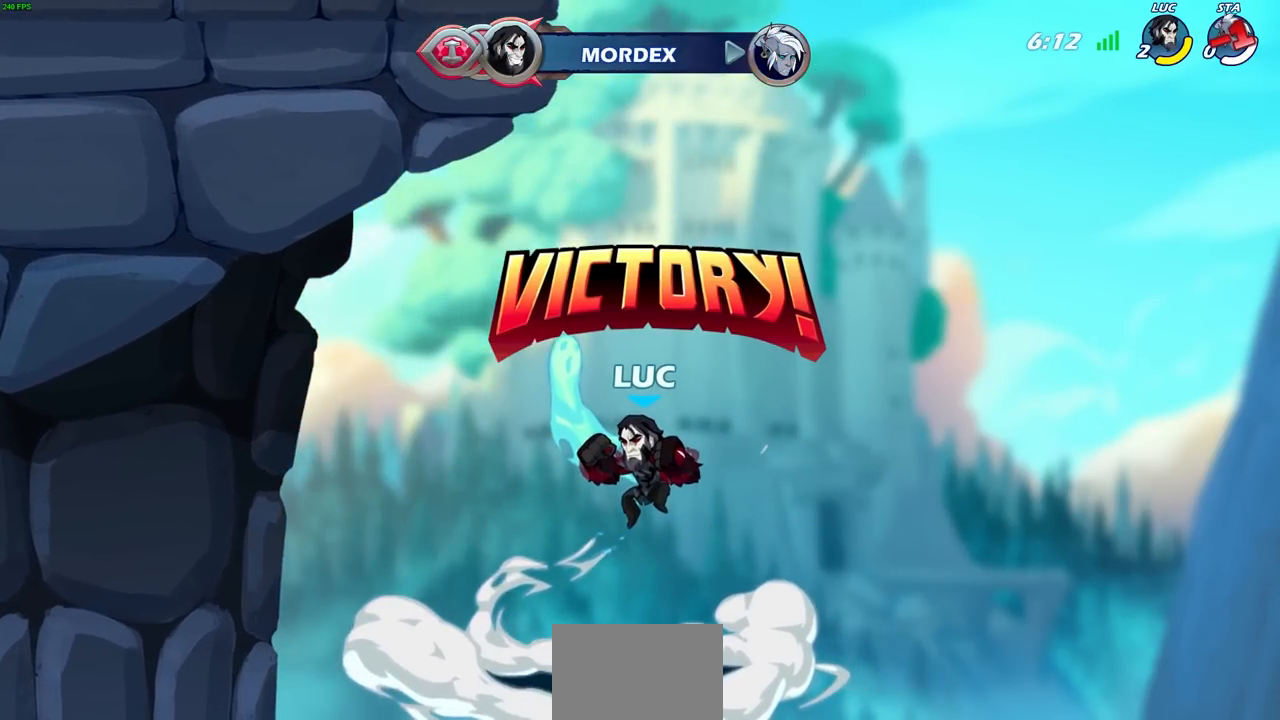
{"buttons": [], "left_stick": "center", "right_stick": "center", "events": []}
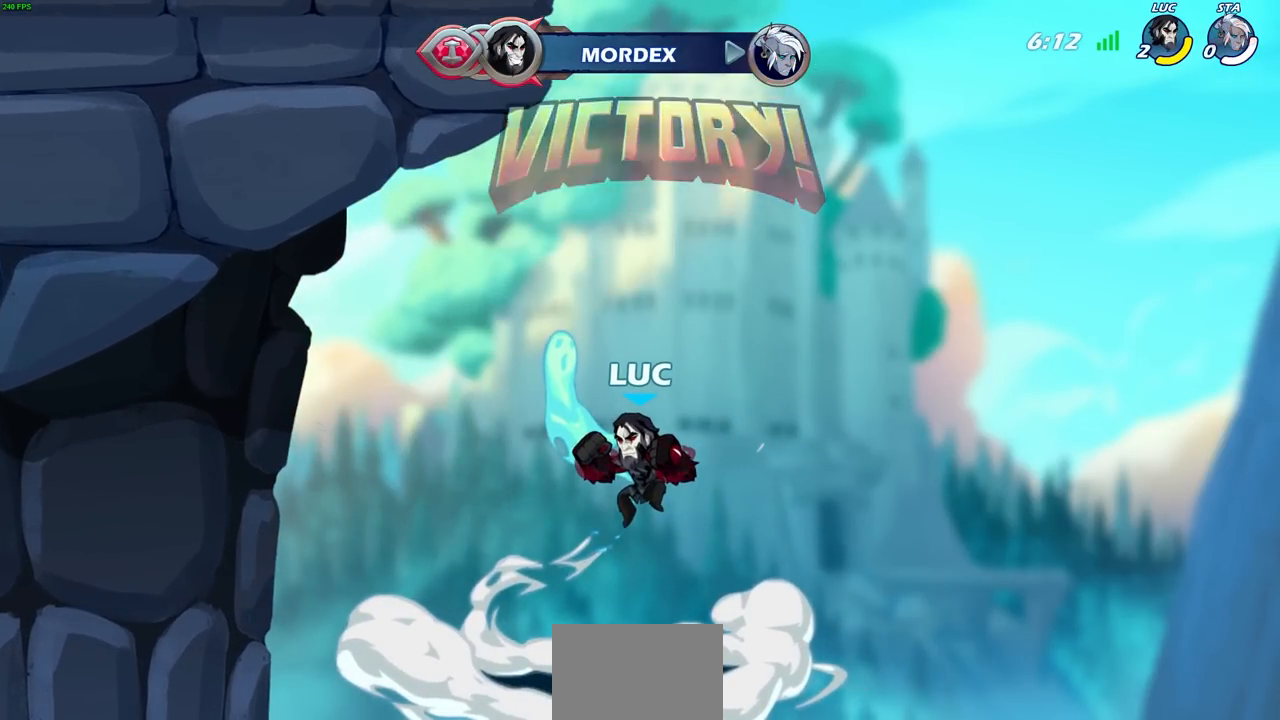
{"buttons": [], "left_stick": "center", "right_stick": "center", "events": []}
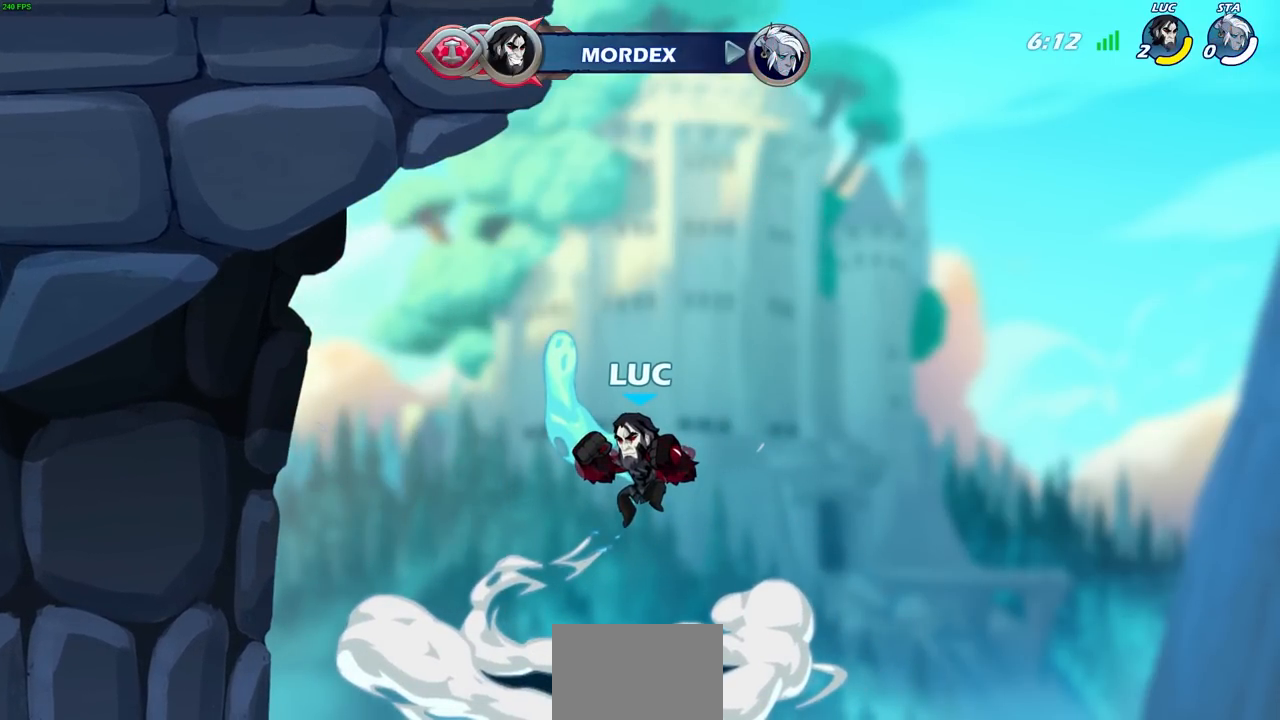
{"buttons": [], "left_stick": "center", "right_stick": "center", "events": []}
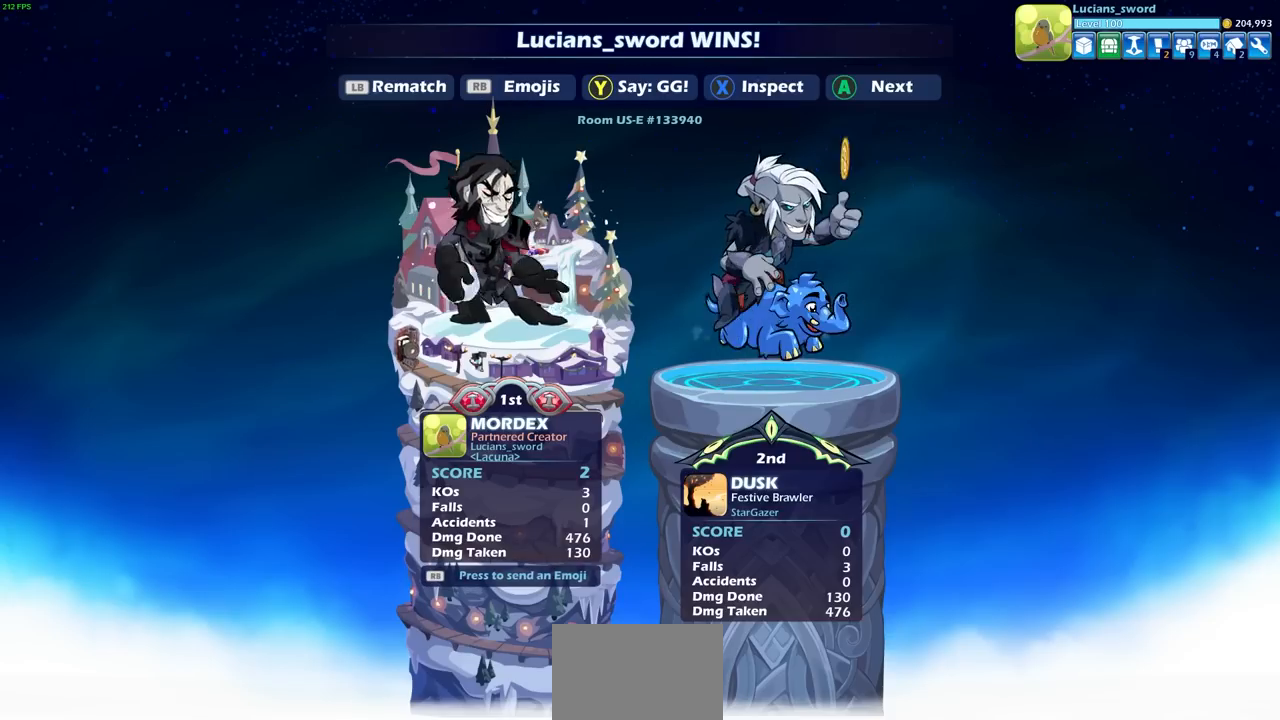
{"buttons": [], "left_stick": "center", "right_stick": "center", "events": [[50, "TRIANGLE", "down"], [133, "TRIANGLE", "up"]]}
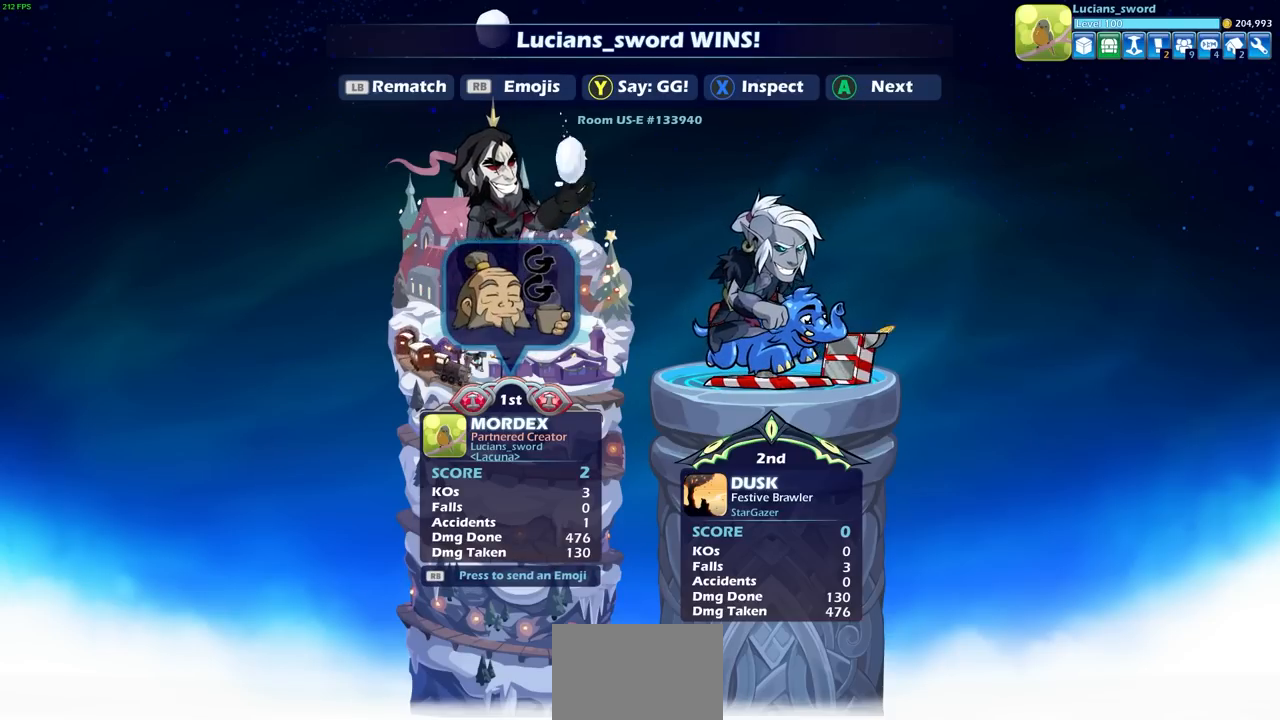
{"buttons": [], "left_stick": "center", "right_stick": "center", "events": []}
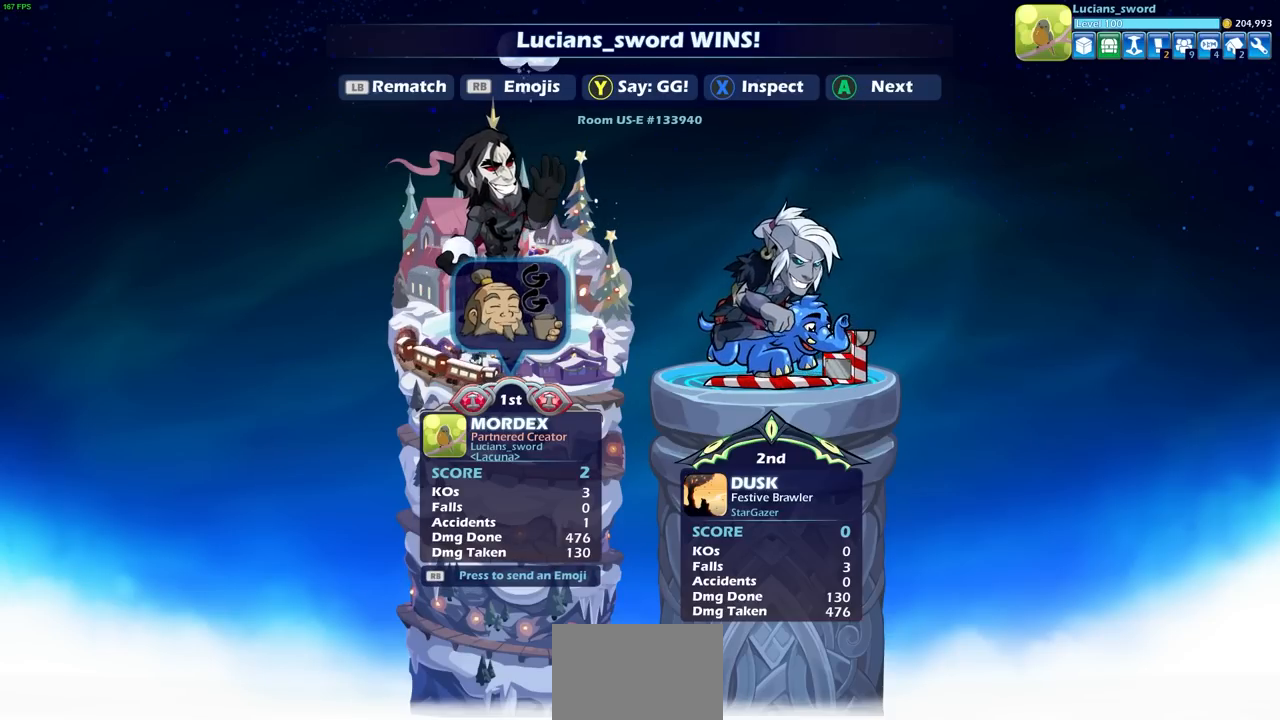
{"buttons": [], "left_stick": "center", "right_stick": "center", "events": []}
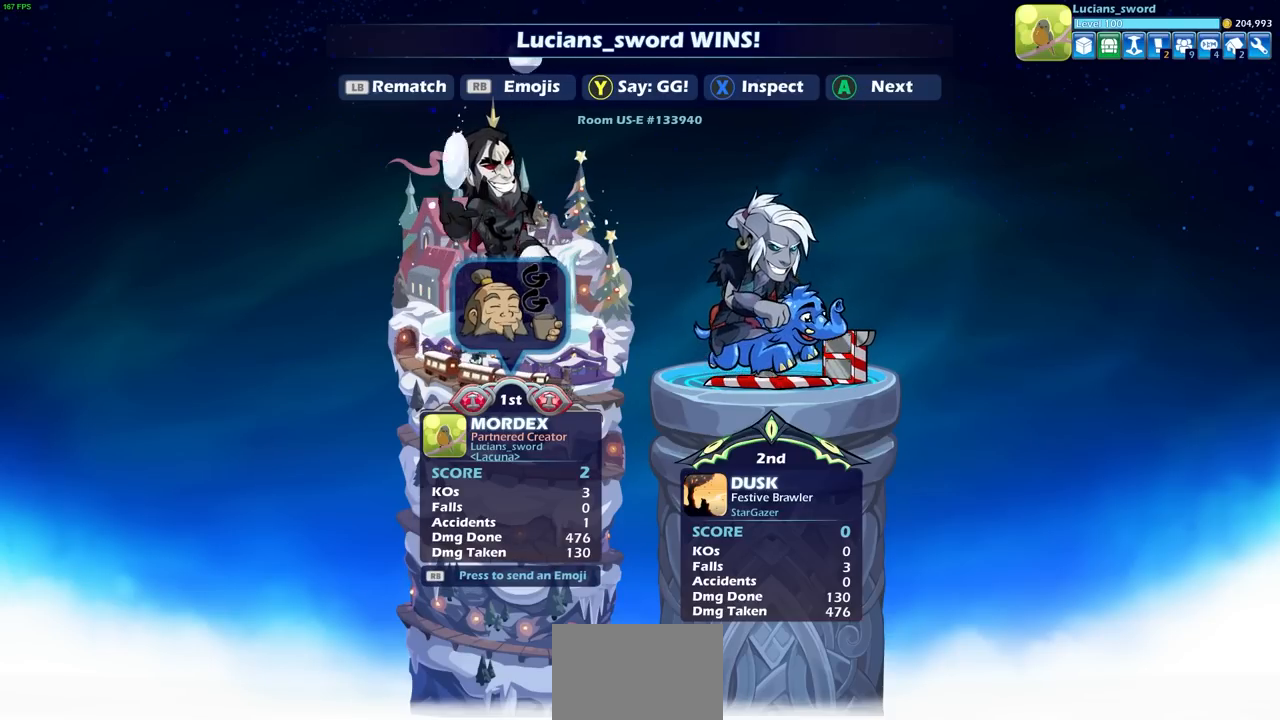
{"buttons": [], "left_stick": "center", "right_stick": "center", "events": []}
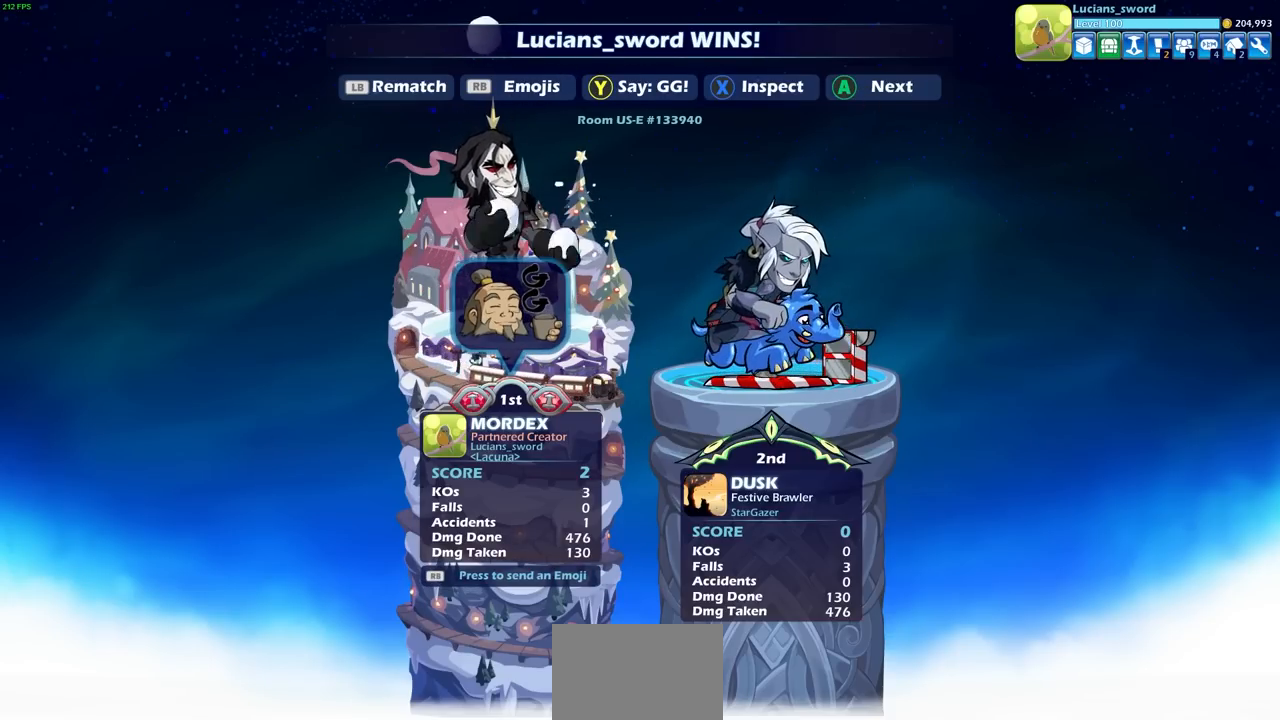
{"buttons": [], "left_stick": "center", "right_stick": "center", "events": [[233, "CROSS", "down"], [367, "CROSS", "up"]]}
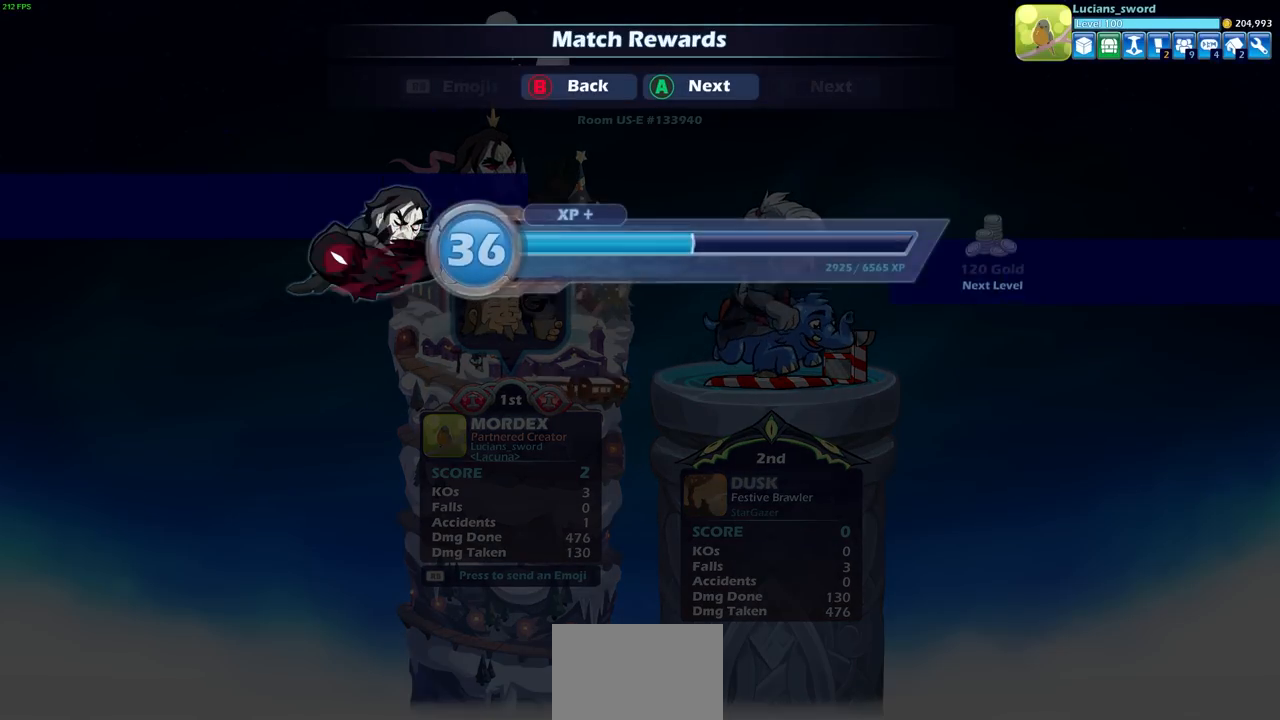
{"buttons": [], "left_stick": "center", "right_stick": "center", "events": [[367, "CROSS", "down"], [500, "CROSS", "up"]]}
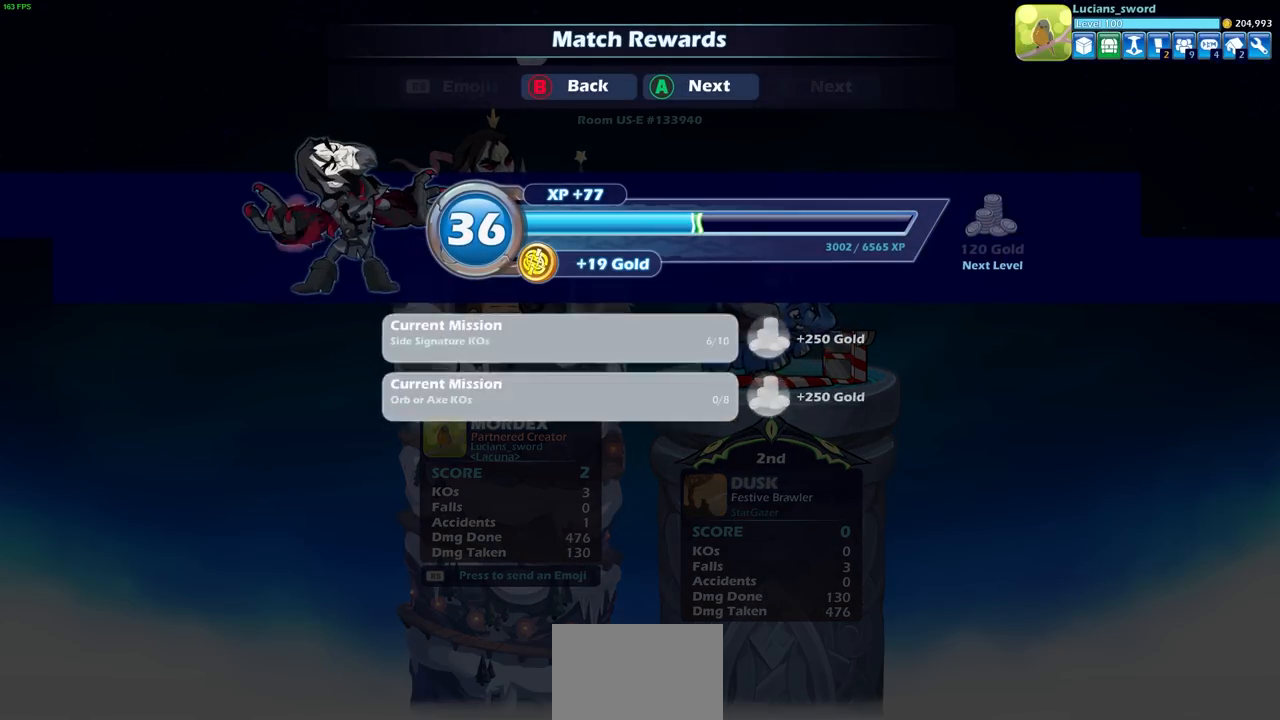
{"buttons": [], "left_stick": "center", "right_stick": "center", "events": []}
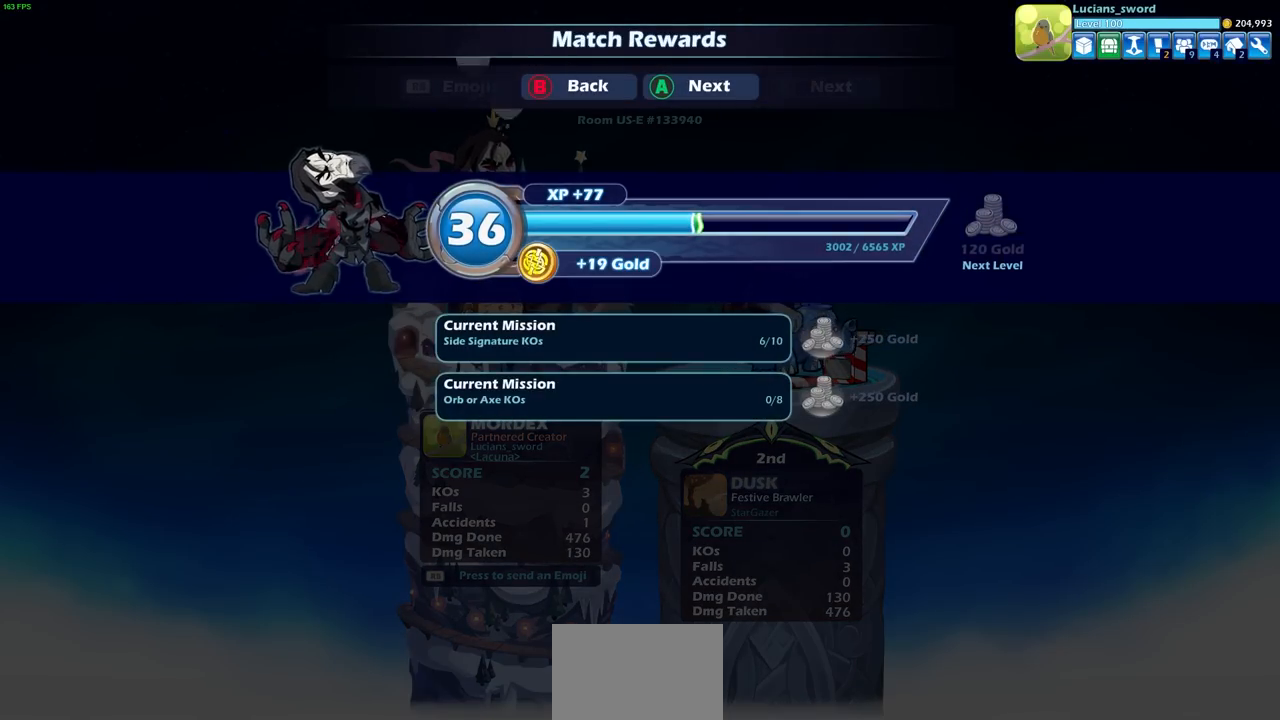
{"buttons": [], "left_stick": "center", "right_stick": "center", "events": [[250, "CROSS", "down"], [367, "CROSS", "up"]]}
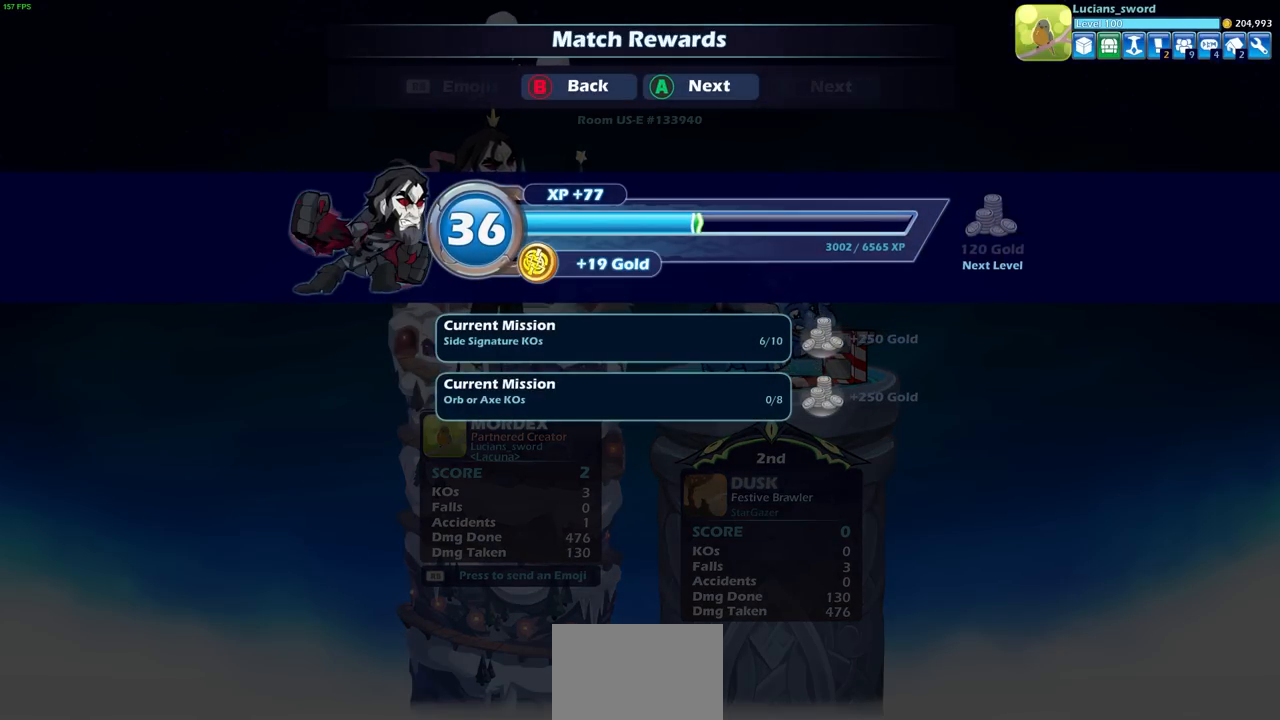
{"buttons": [], "left_stick": "center", "right_stick": "center", "events": []}
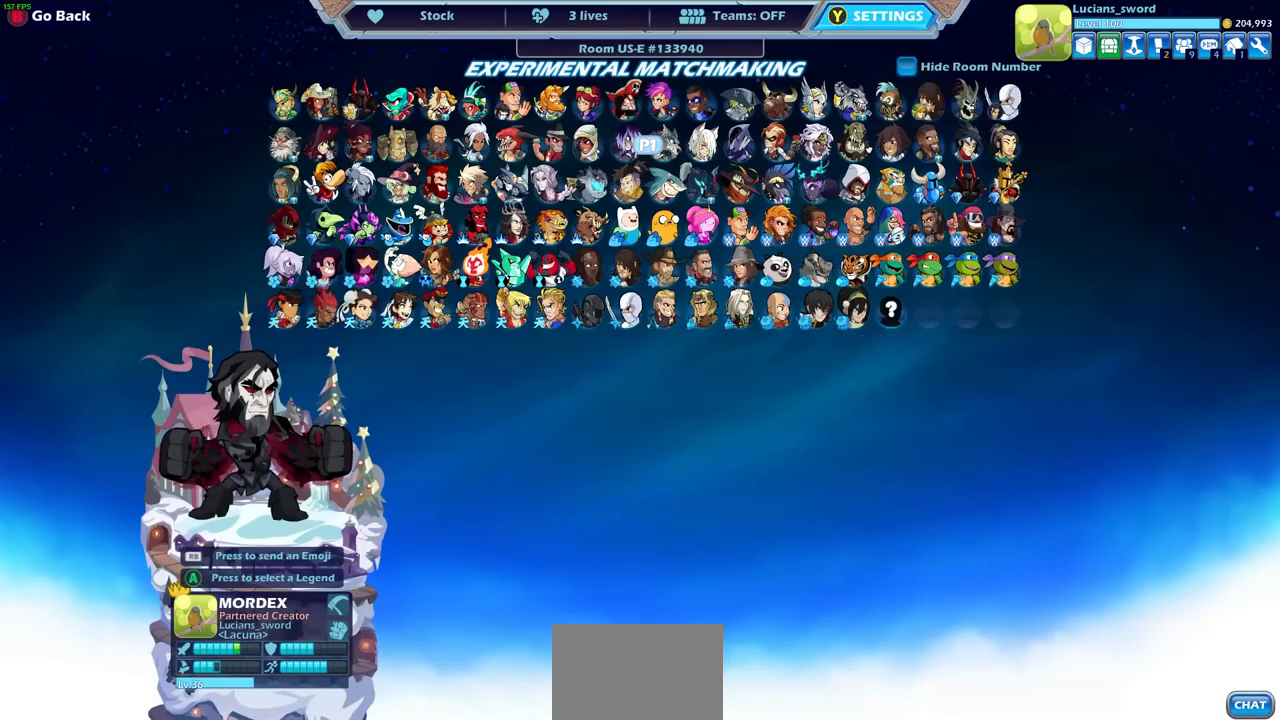
{"buttons": [], "left_stick": "center", "right_stick": "center", "events": [[17, "CROSS", "down"], [117, "CROSS", "up"]]}
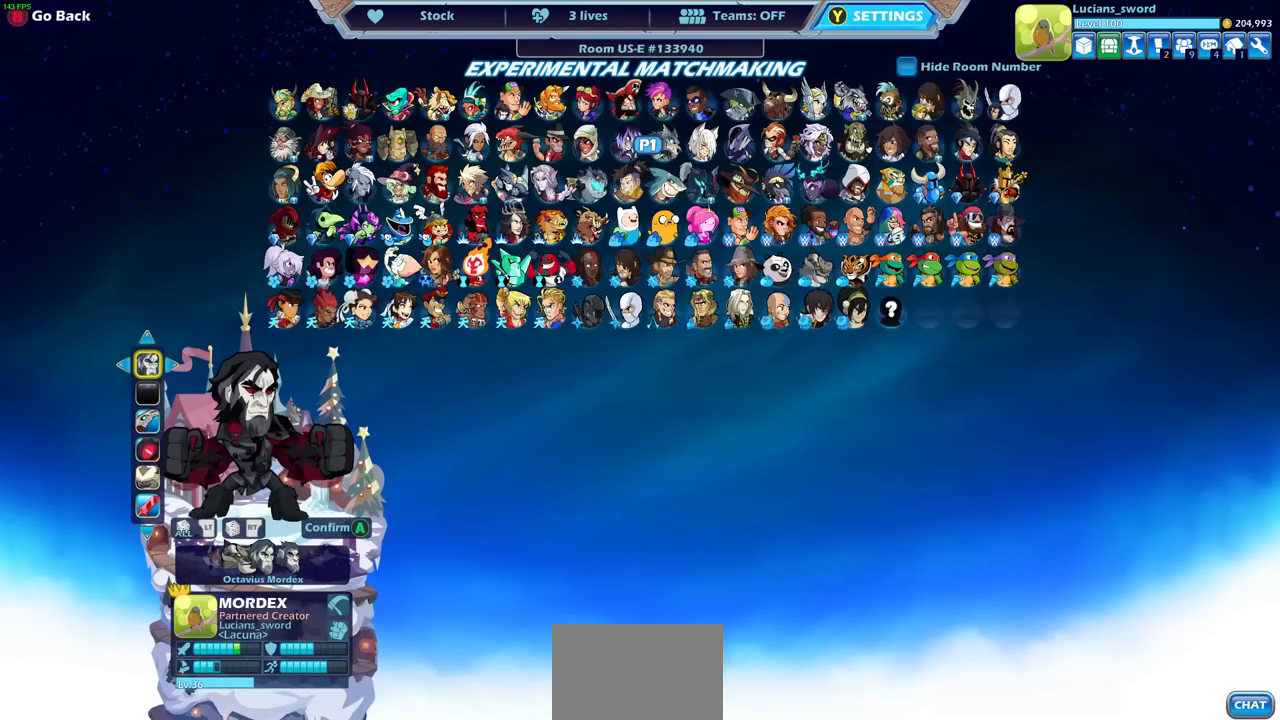
{"buttons": ["DPAD_RIGHT"], "left_stick": "center", "right_stick": "center", "events": [[50, "DPAD_RIGHT", "down"], [150, "DPAD_RIGHT", "up"], [433, "DPAD_RIGHT", "down"]]}
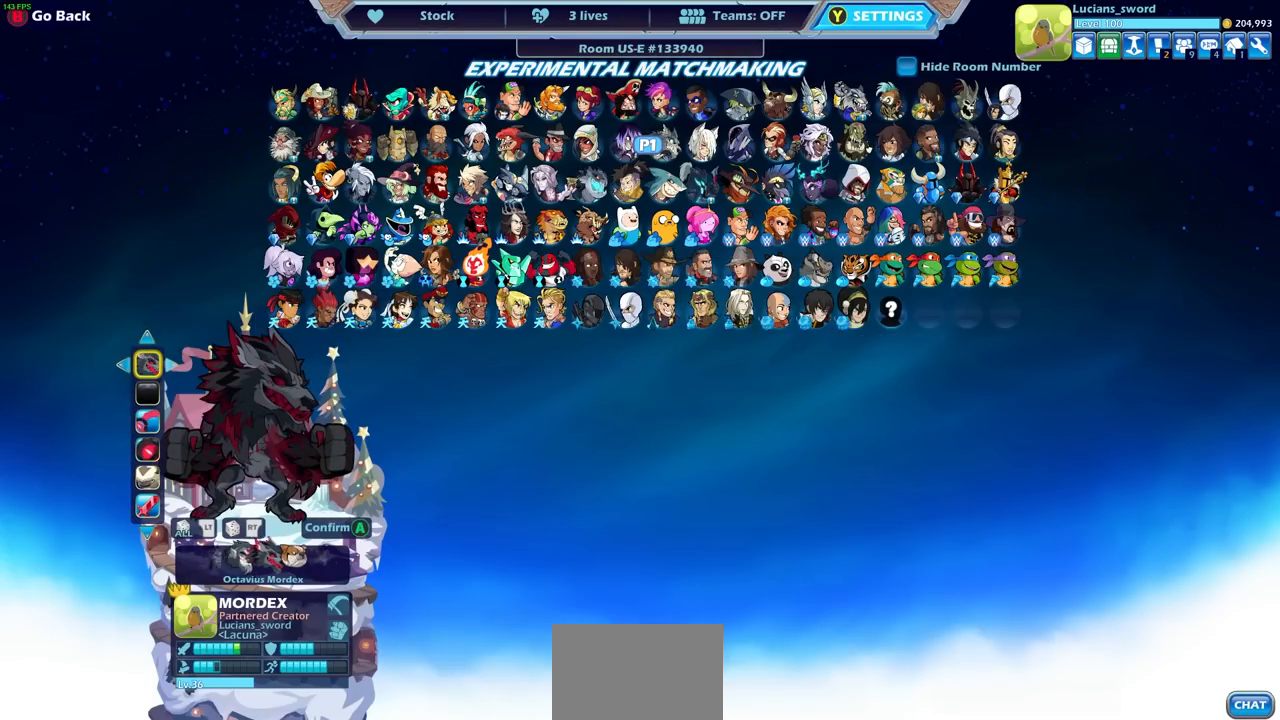
{"buttons": [], "left_stick": "center", "right_stick": "center", "events": [[33, "DPAD_RIGHT", "up"]]}
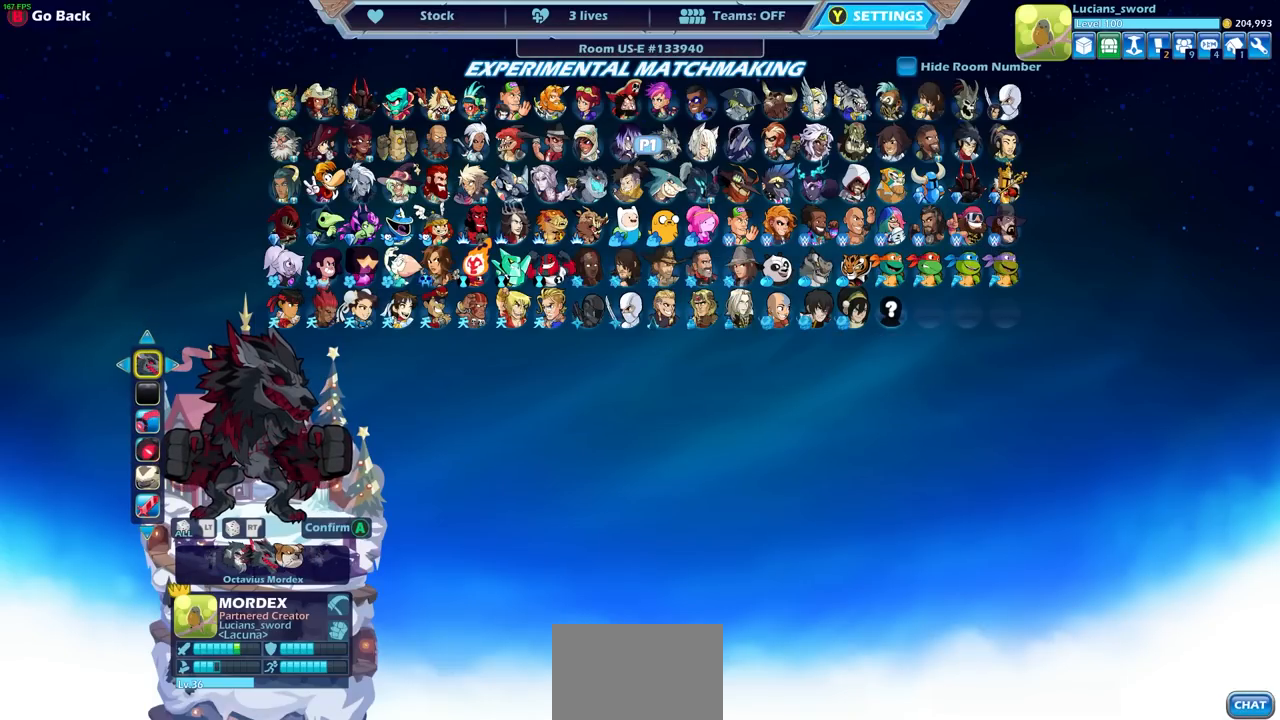
{"buttons": [], "left_stick": "center", "right_stick": "center", "events": []}